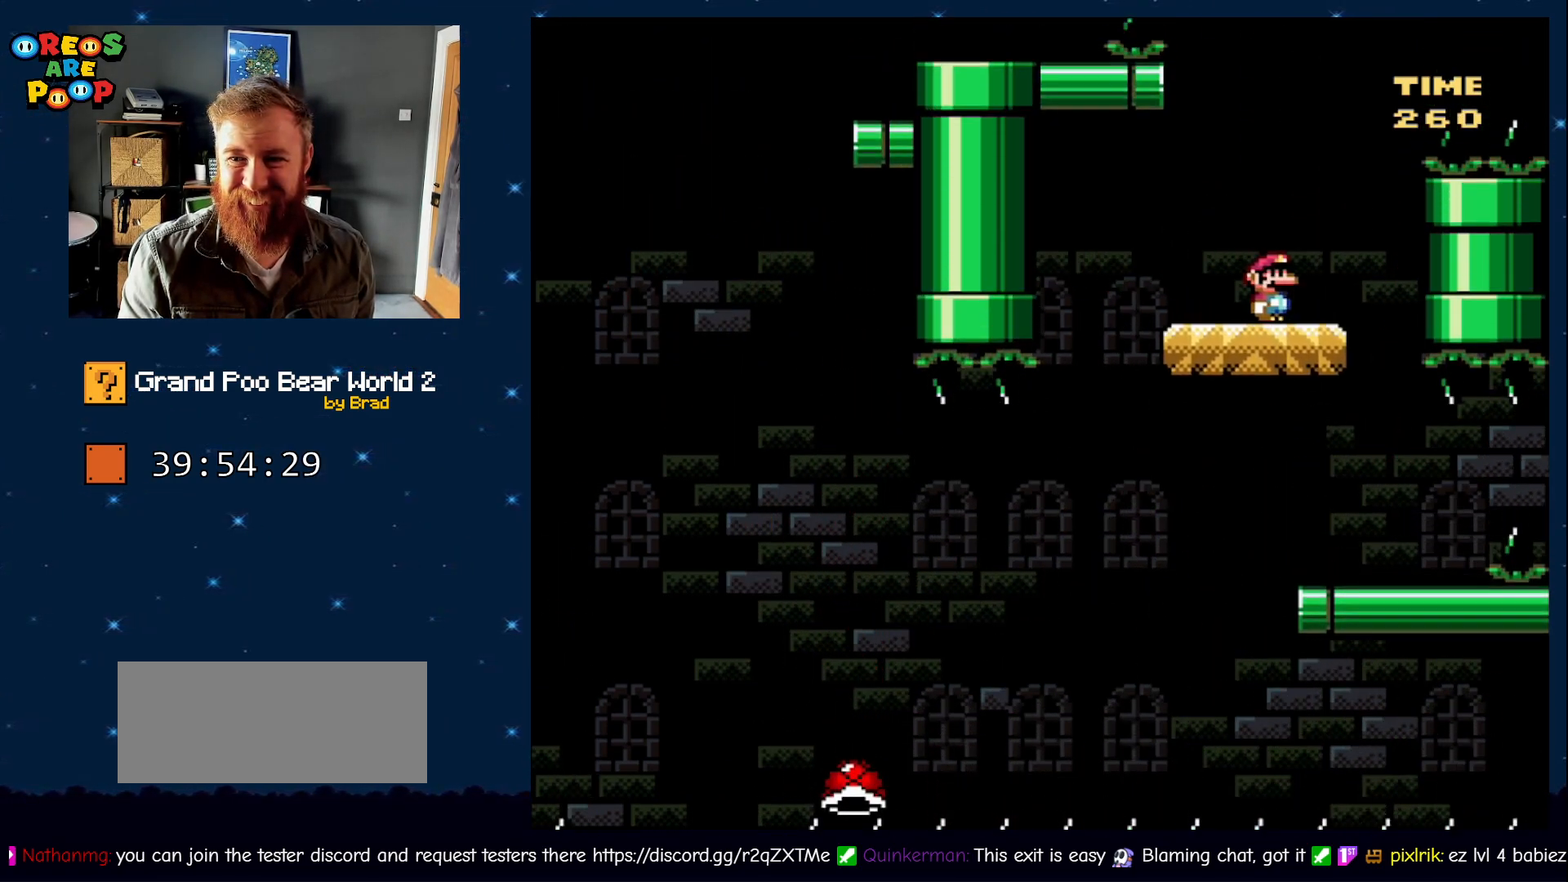
Gameplay with a controller (Nintendo layout); each line is a JSON object with the inputs held at the frame after it. "events" lists button and stick changes between this image and that frame as [ms after this image, input, new state], when the widget could be followed in between. Not read: L1 L3 R1 R3 SELECT.
{"buttons": ["B", "Y", "DPAD_RIGHT"], "events": [[17, "B", "down"]]}
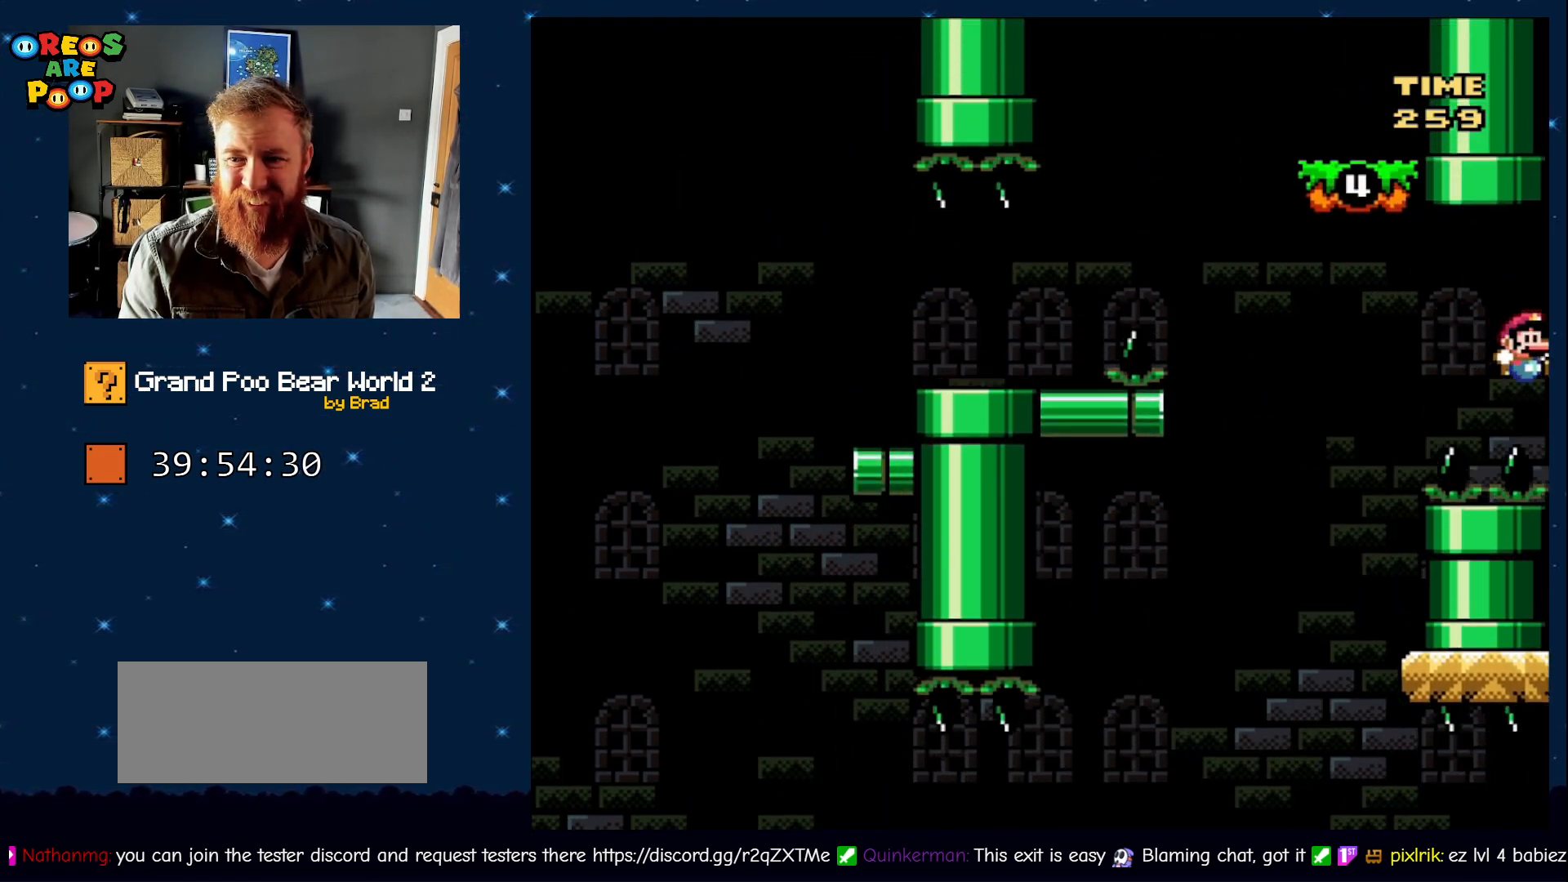
{"buttons": ["B", "Y", "DPAD_RIGHT"], "events": [[350, "B", "up"], [500, "B", "down"]]}
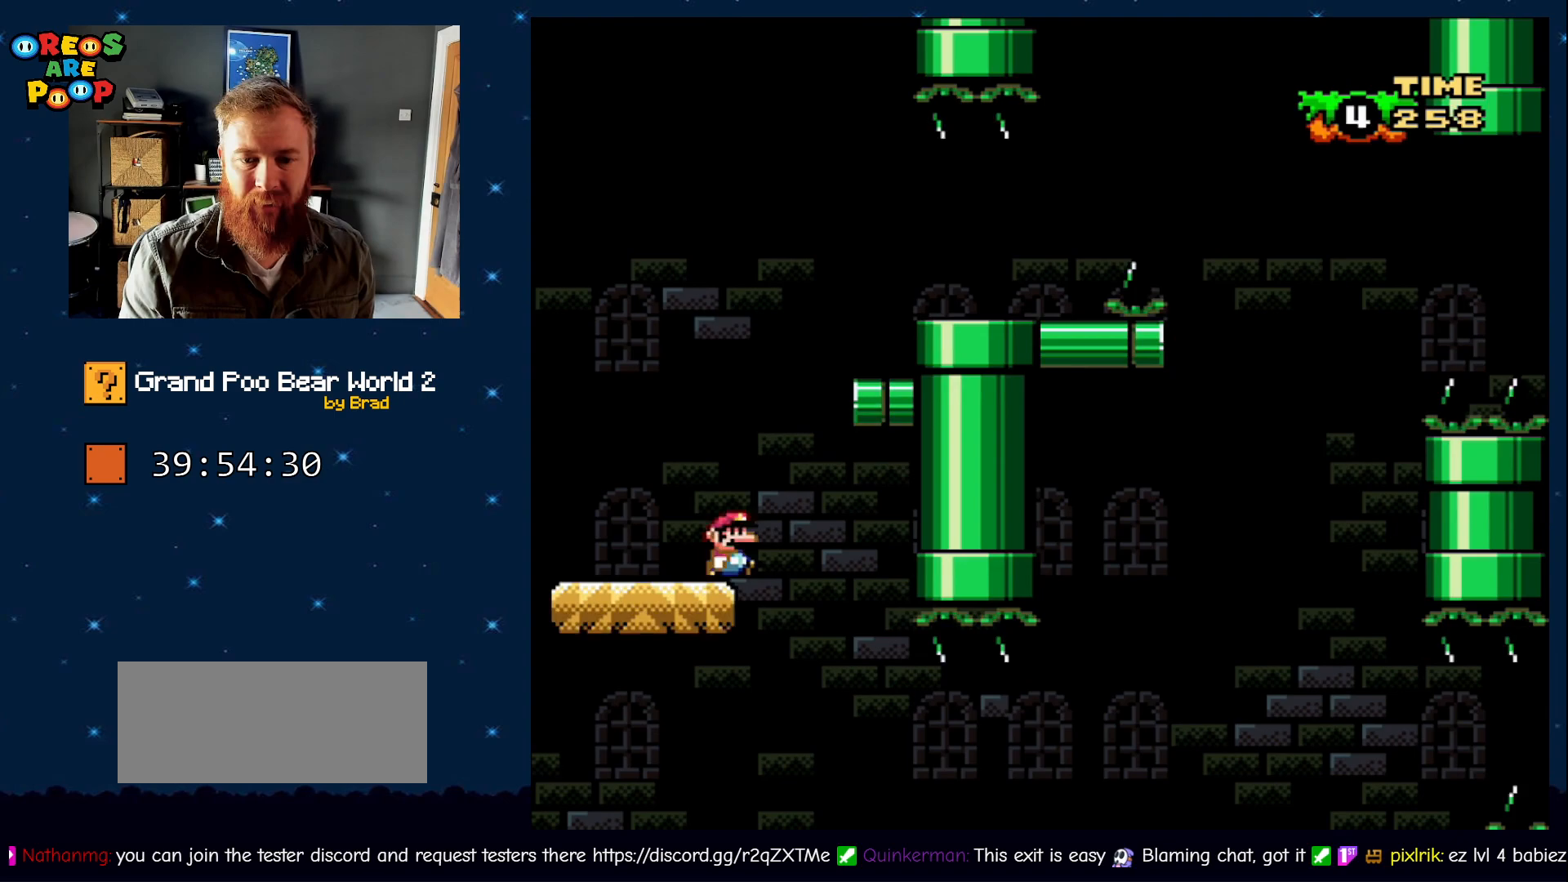
{"buttons": ["Y", "DPAD_LEFT"], "events": [[433, "B", "up"], [433, "DPAD_LEFT", "down"], [433, "DPAD_RIGHT", "up"]]}
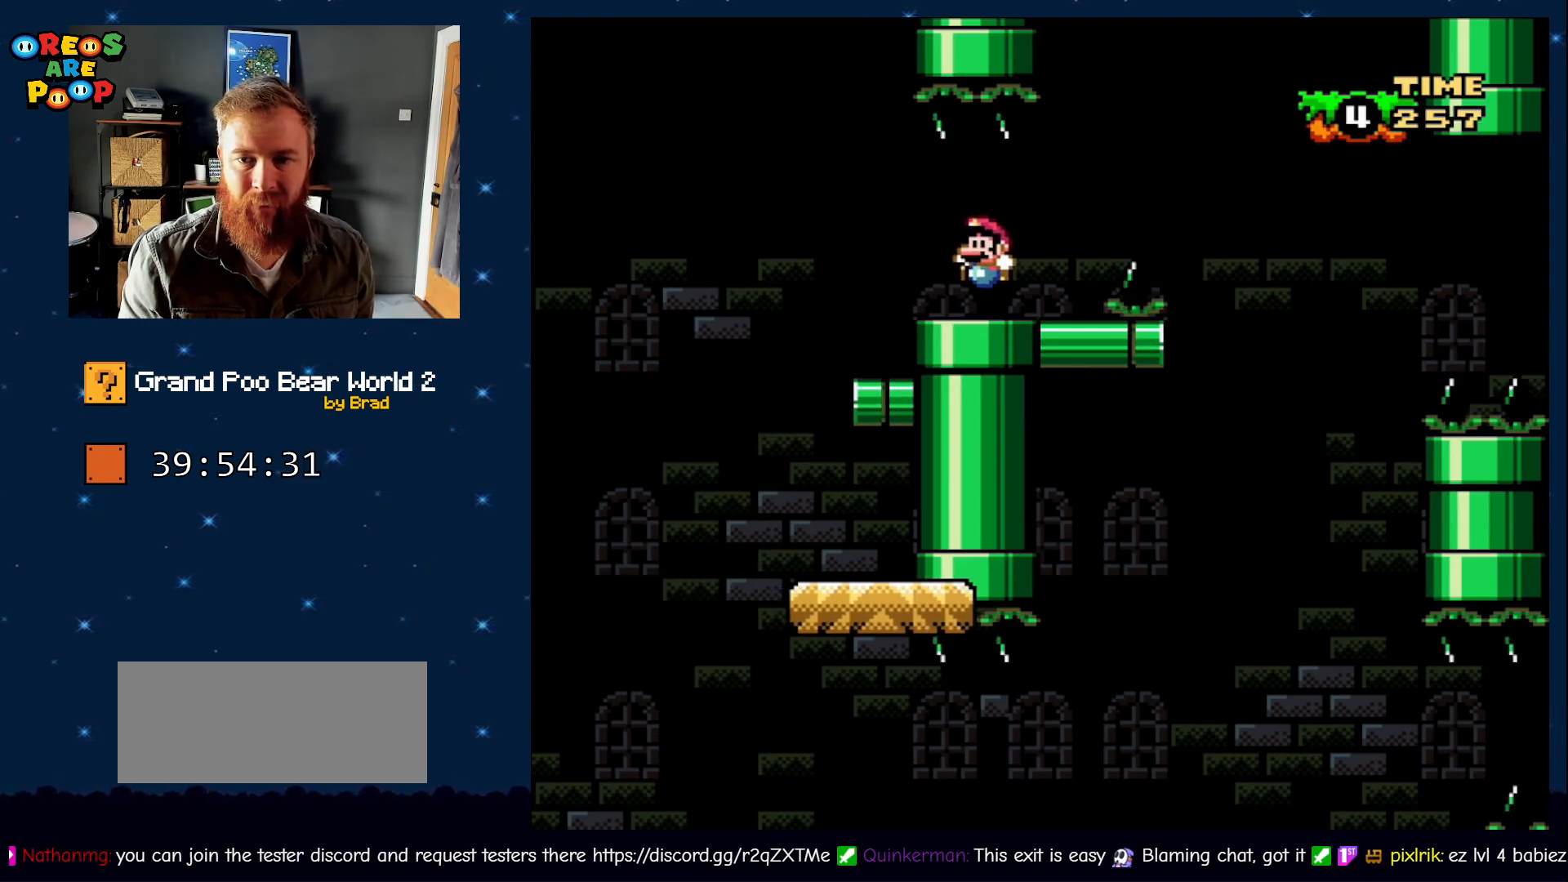
{"buttons": ["Y", "DPAD_RIGHT"], "events": [[217, "DPAD_LEFT", "up"], [433, "DPAD_RIGHT", "down"]]}
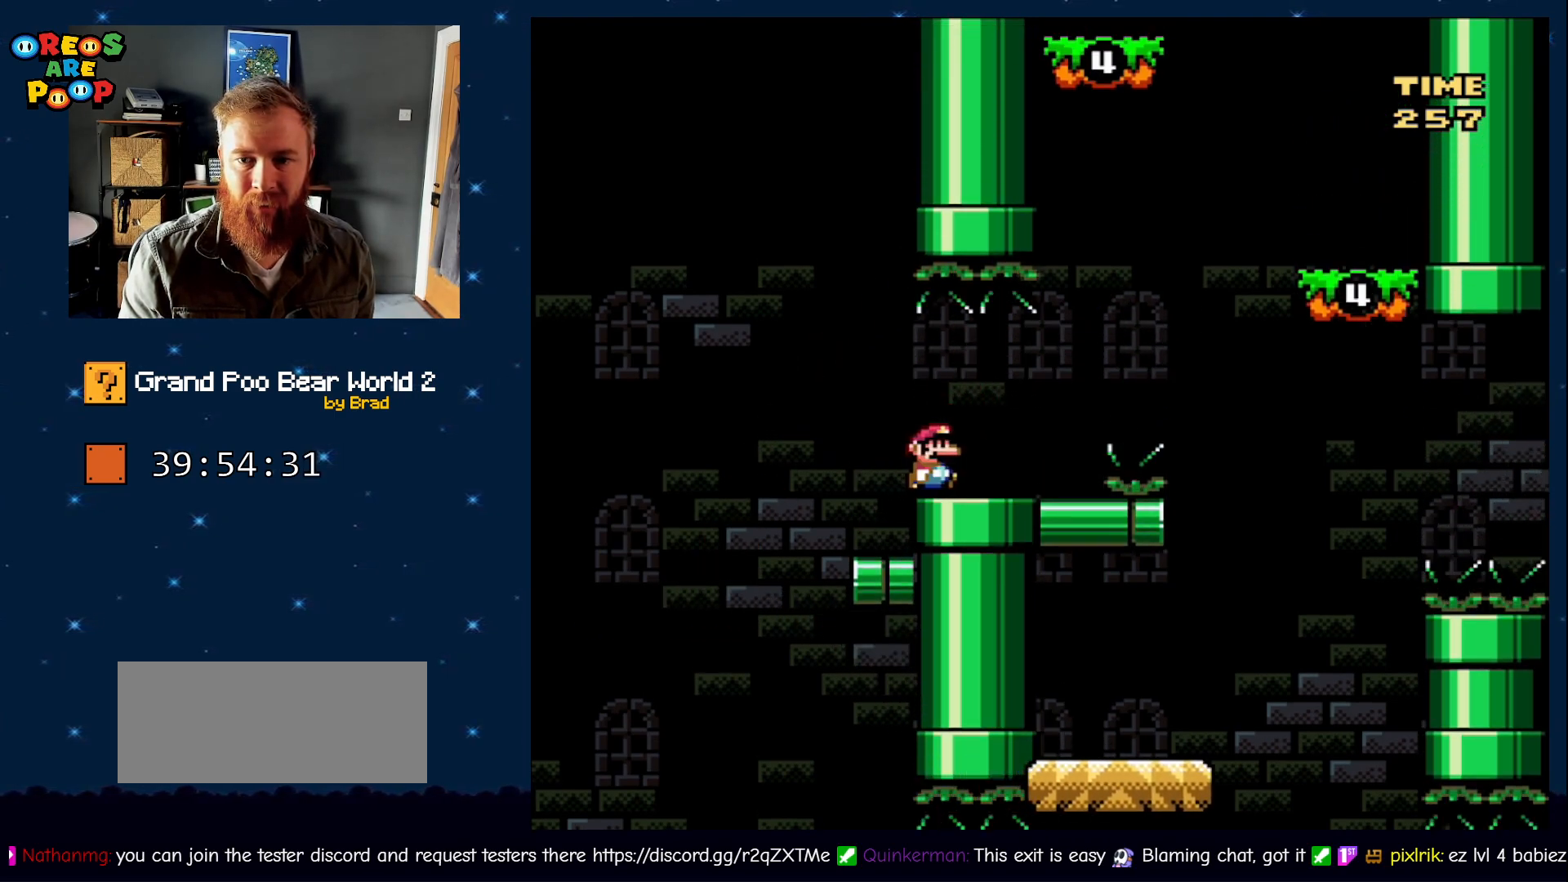
{"buttons": ["B", "Y", "DPAD_RIGHT"], "events": [[300, "B", "down"]]}
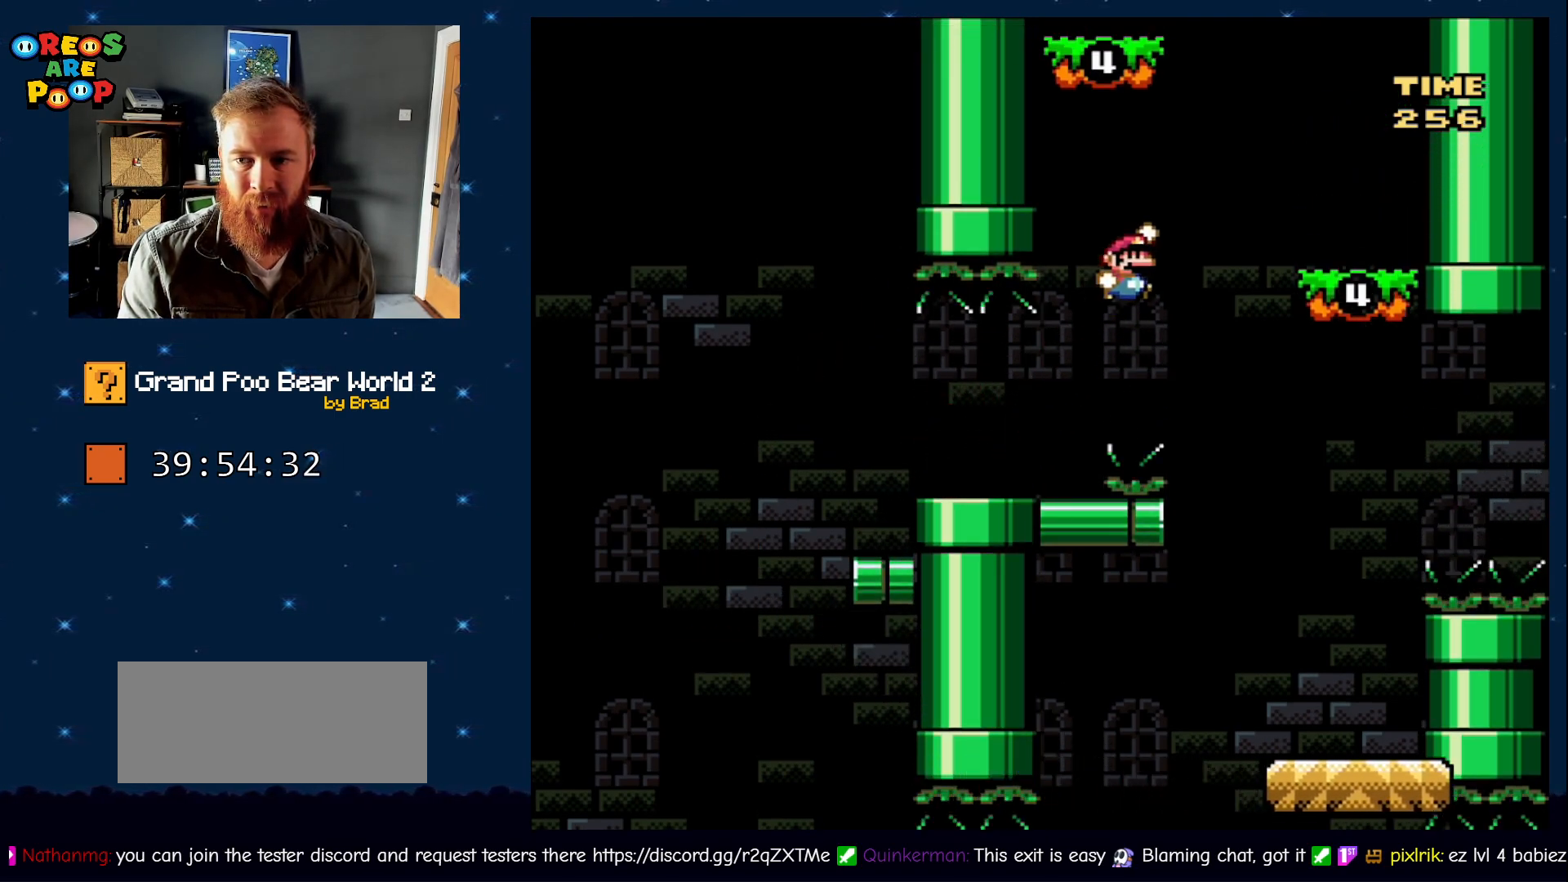
{"buttons": ["Y", "DPAD_LEFT"], "events": [[183, "DPAD_RIGHT", "up"], [317, "B", "up"], [317, "DPAD_LEFT", "down"]]}
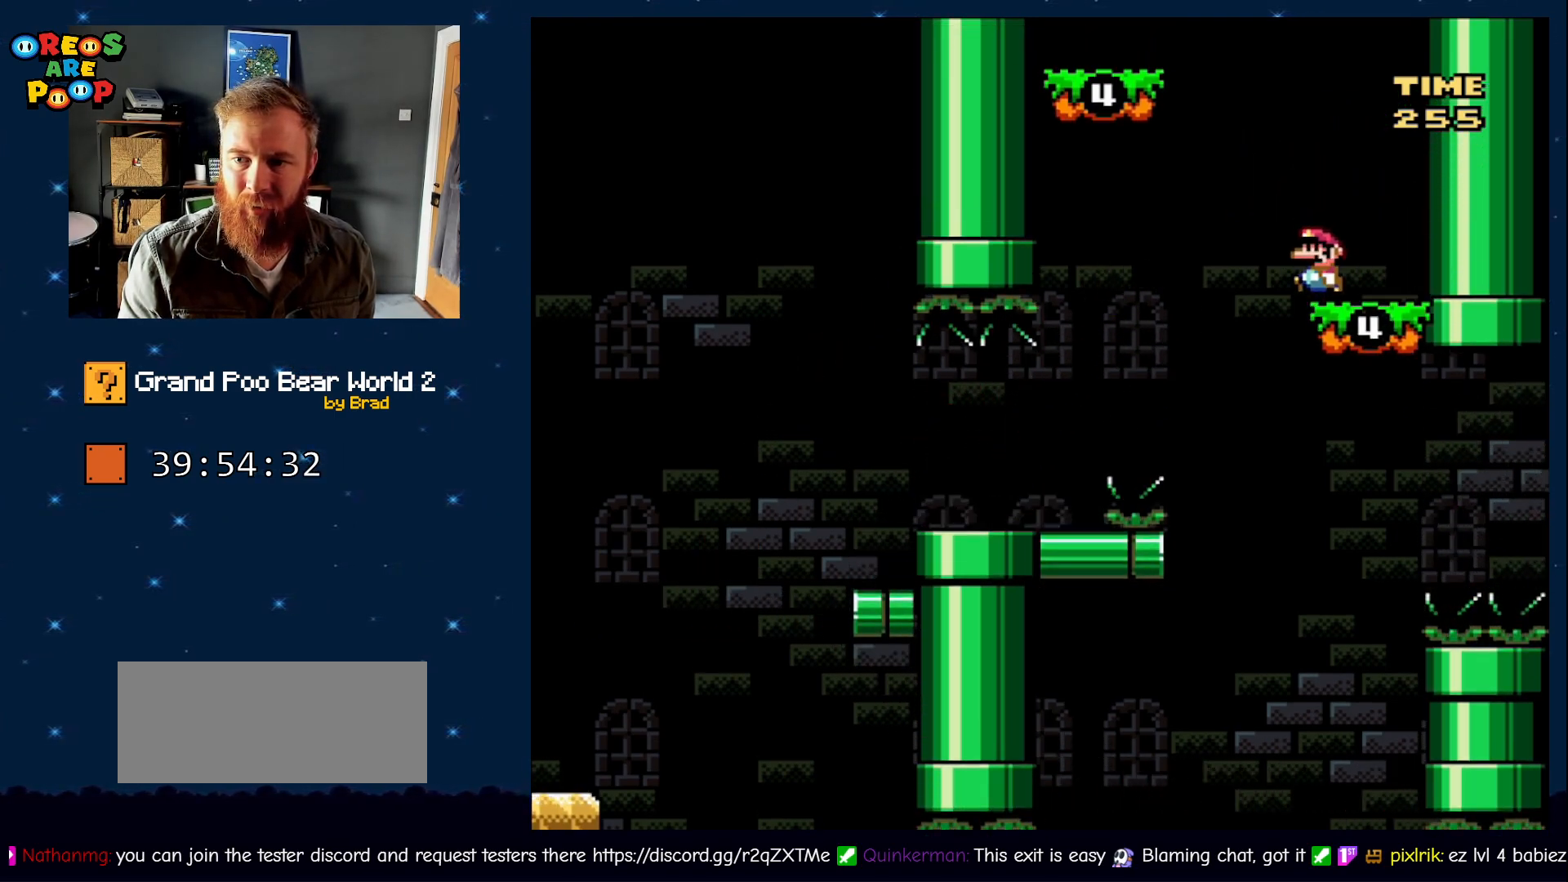
{"buttons": ["Y", "DPAD_RIGHT"], "events": [[100, "B", "down"], [400, "DPAD_LEFT", "up"], [433, "B", "up"], [467, "DPAD_RIGHT", "down"]]}
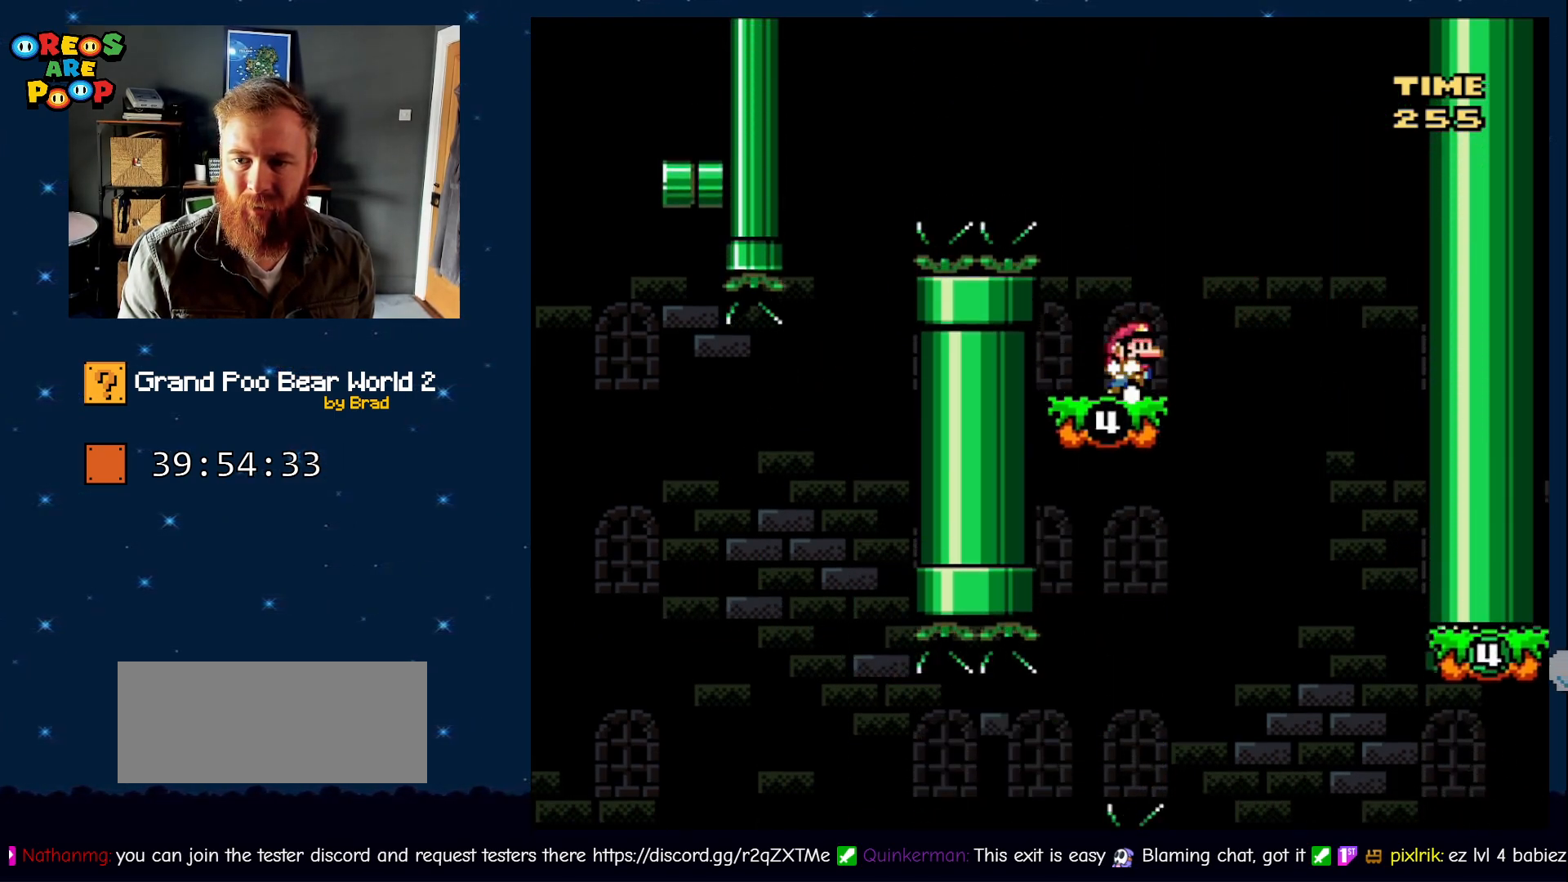
{"buttons": ["B", "Y", "DPAD_LEFT"], "events": [[150, "DPAD_RIGHT", "up"], [183, "DPAD_LEFT", "down"], [400, "B", "down"]]}
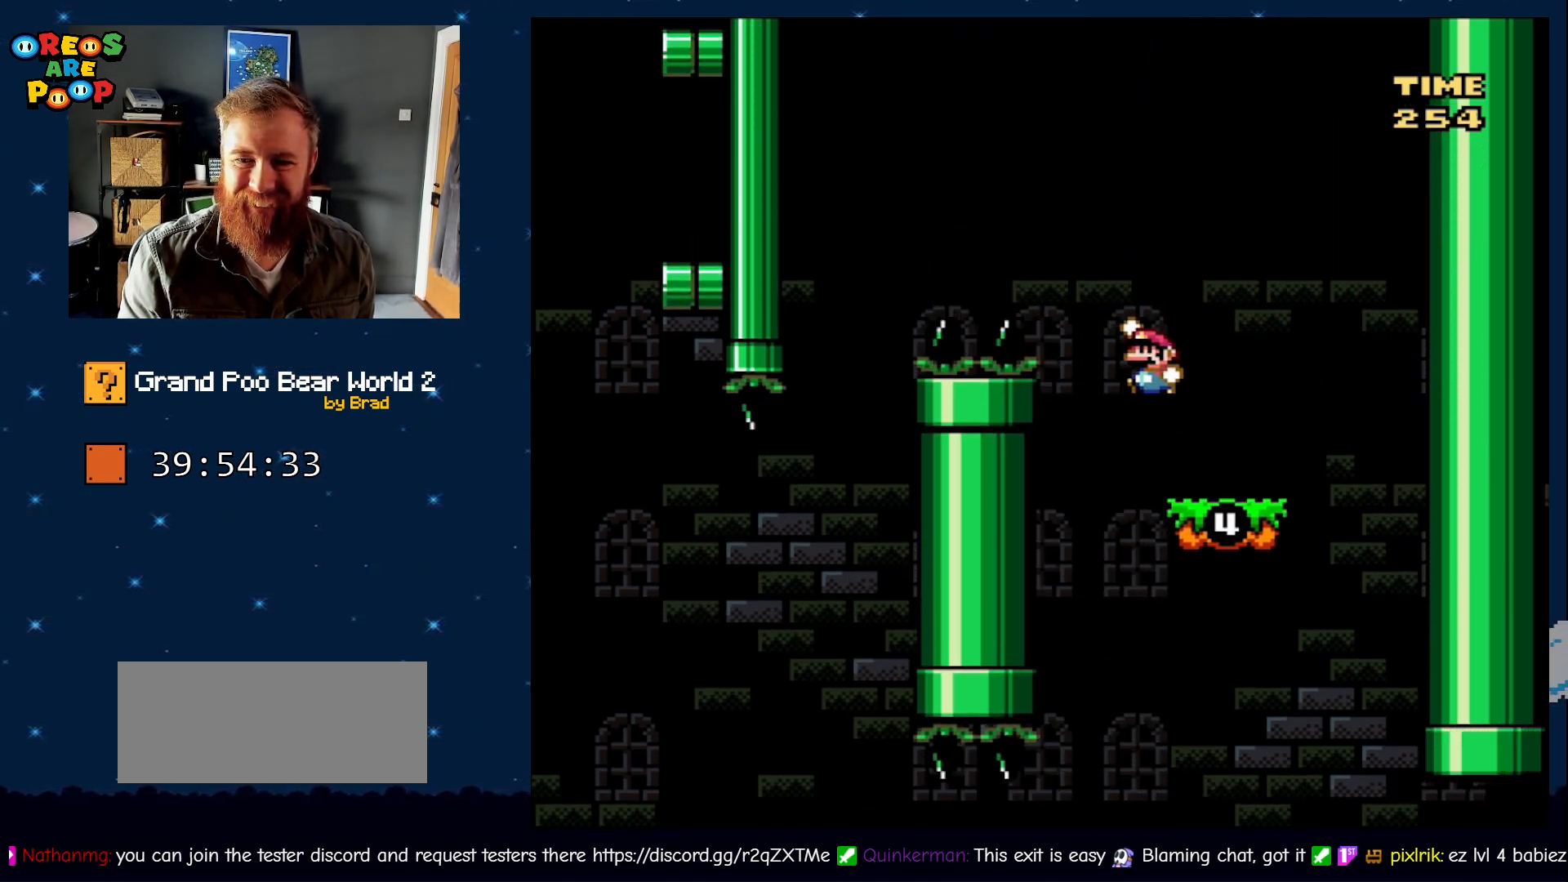
{"buttons": ["B", "Y", "DPAD_RIGHT"], "events": [[400, "DPAD_LEFT", "up"], [483, "DPAD_RIGHT", "down"]]}
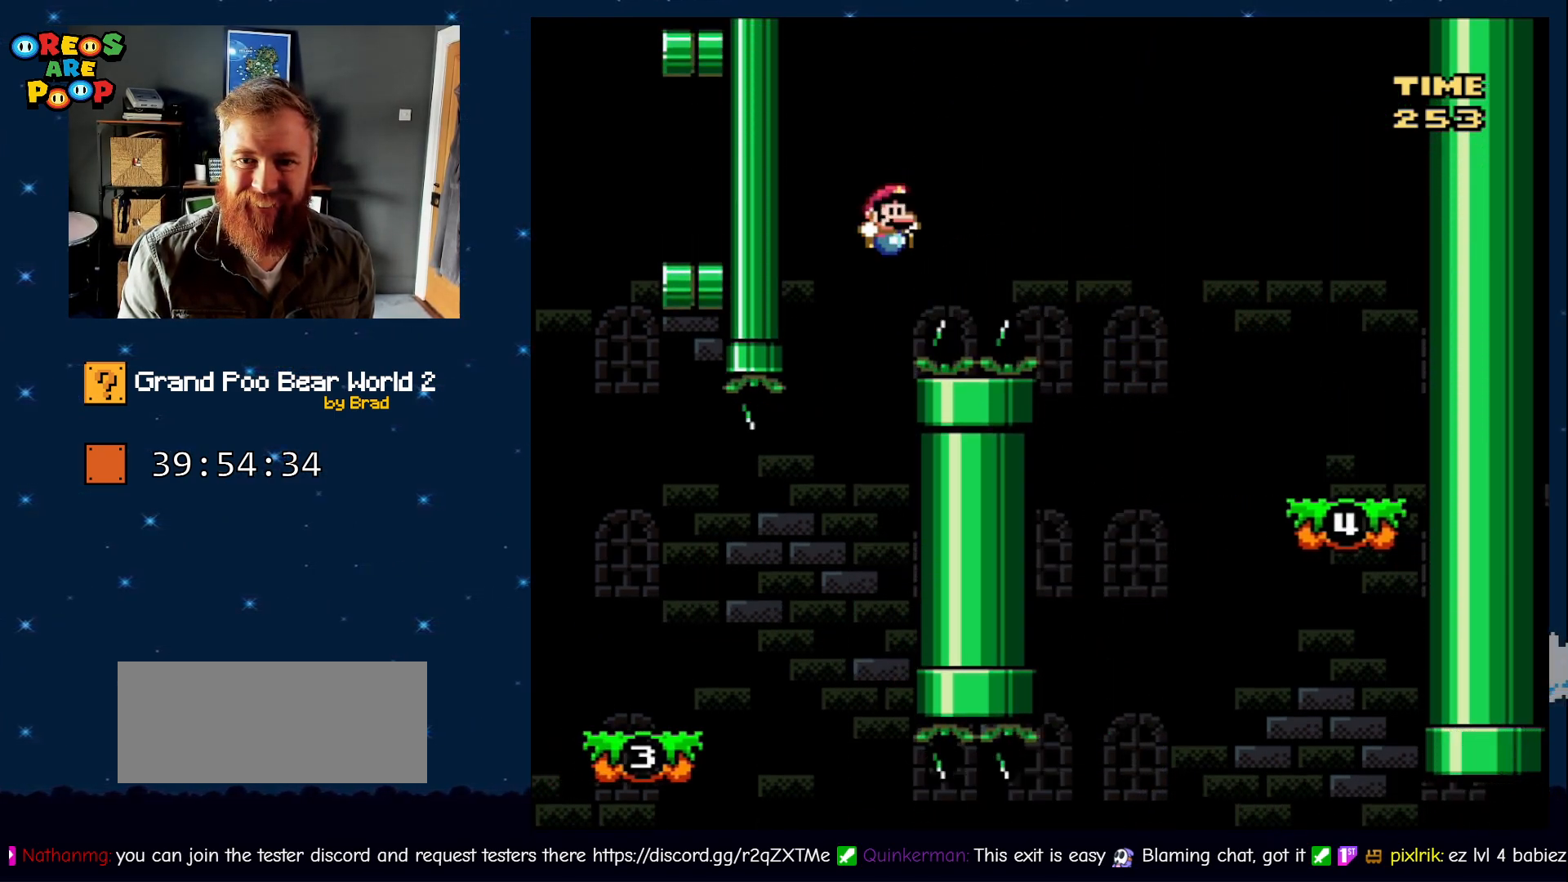
{"buttons": ["Y", "DPAD_LEFT"], "events": [[50, "B", "up"], [117, "DPAD_RIGHT", "up"], [200, "DPAD_LEFT", "down"], [267, "DPAD_LEFT", "up"], [383, "DPAD_LEFT", "down"]]}
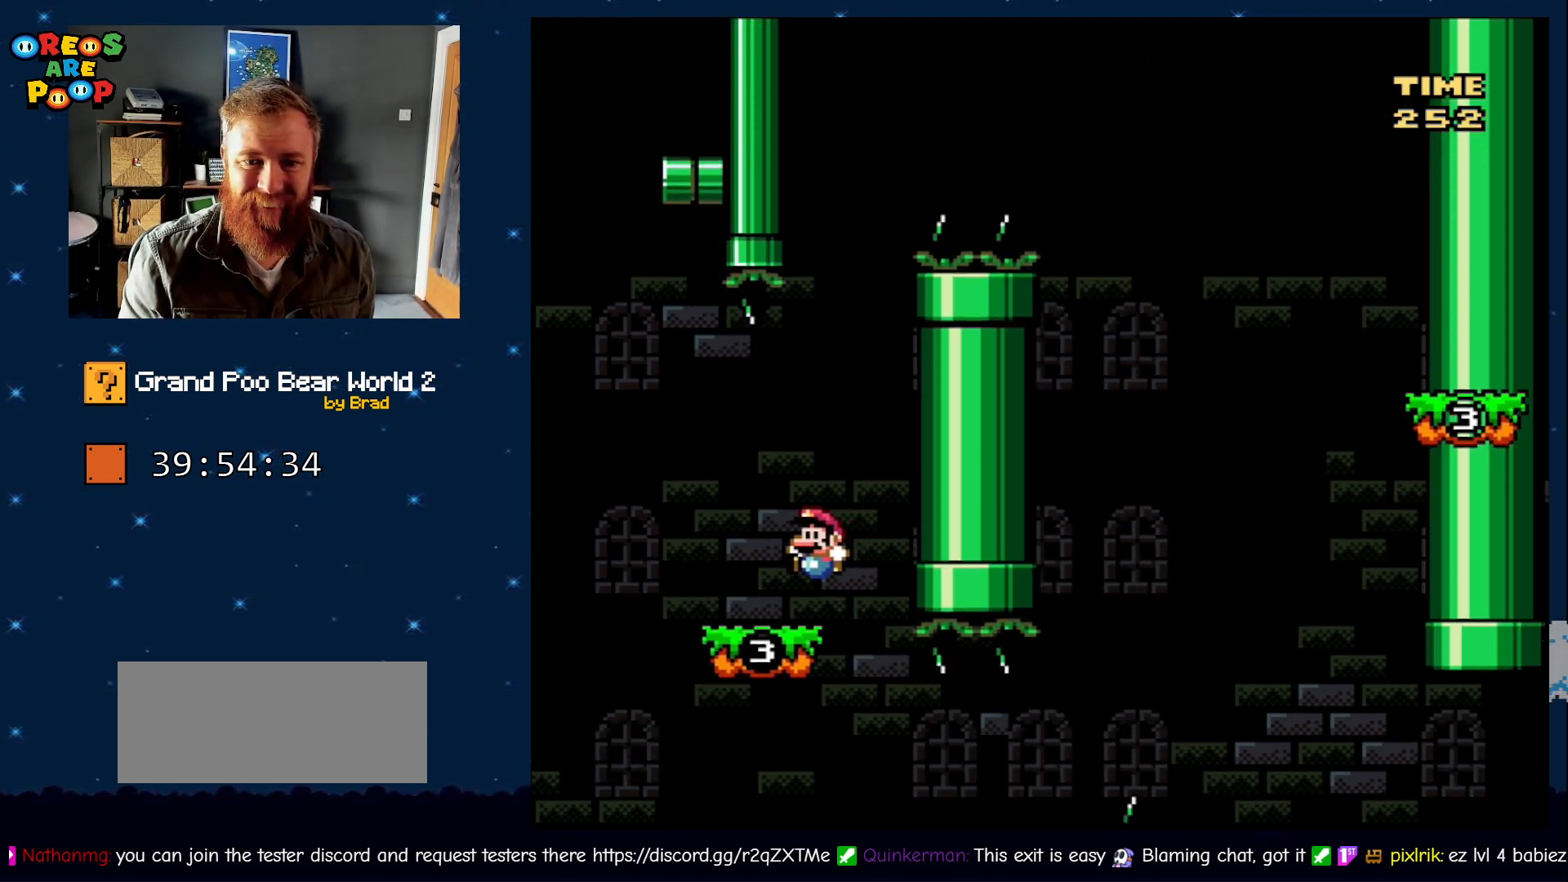
{"buttons": ["B", "Y", "DPAD_RIGHT"], "events": [[183, "B", "down"], [400, "DPAD_LEFT", "up"], [400, "DPAD_RIGHT", "down"]]}